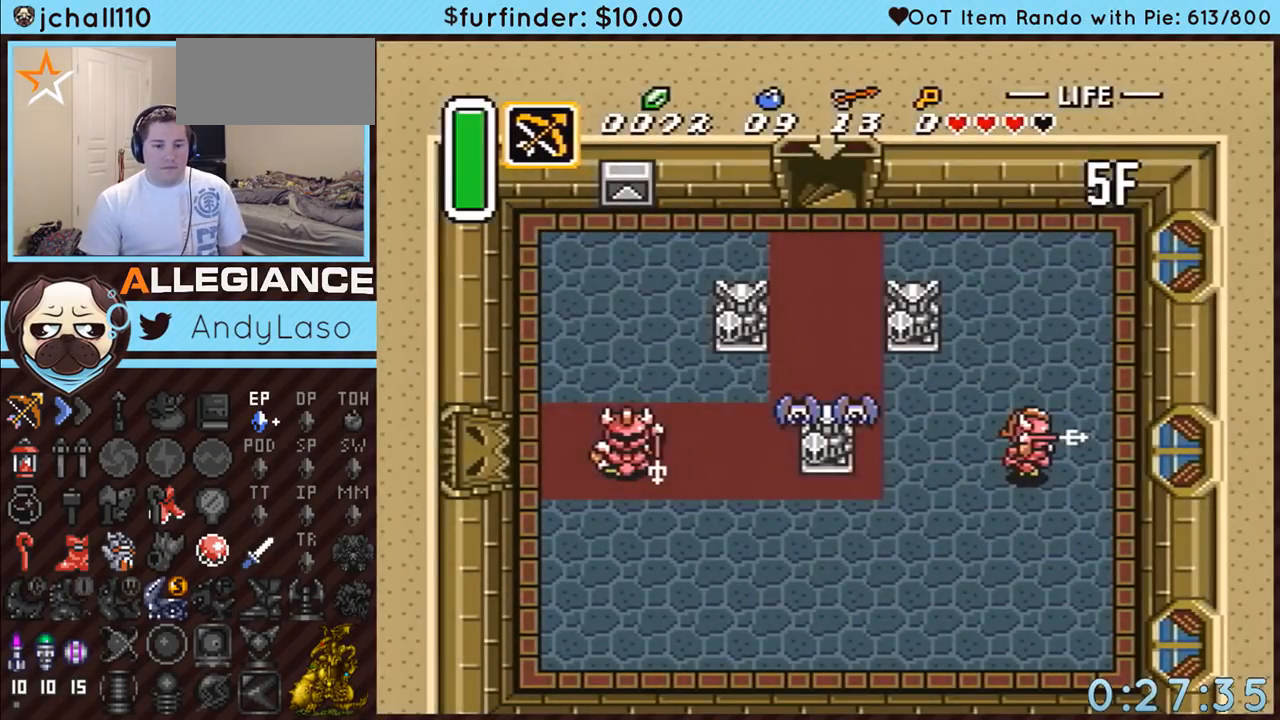
Gameplay with a controller (Nintendo layout); each line is a JSON object with the inputs held at the frame after it. "events" lists button and stick changes between this image and that frame as [ms after this image, input, new state], when the widget could be followed in between. Not read: L3 R3.
{"buttons": [], "events": []}
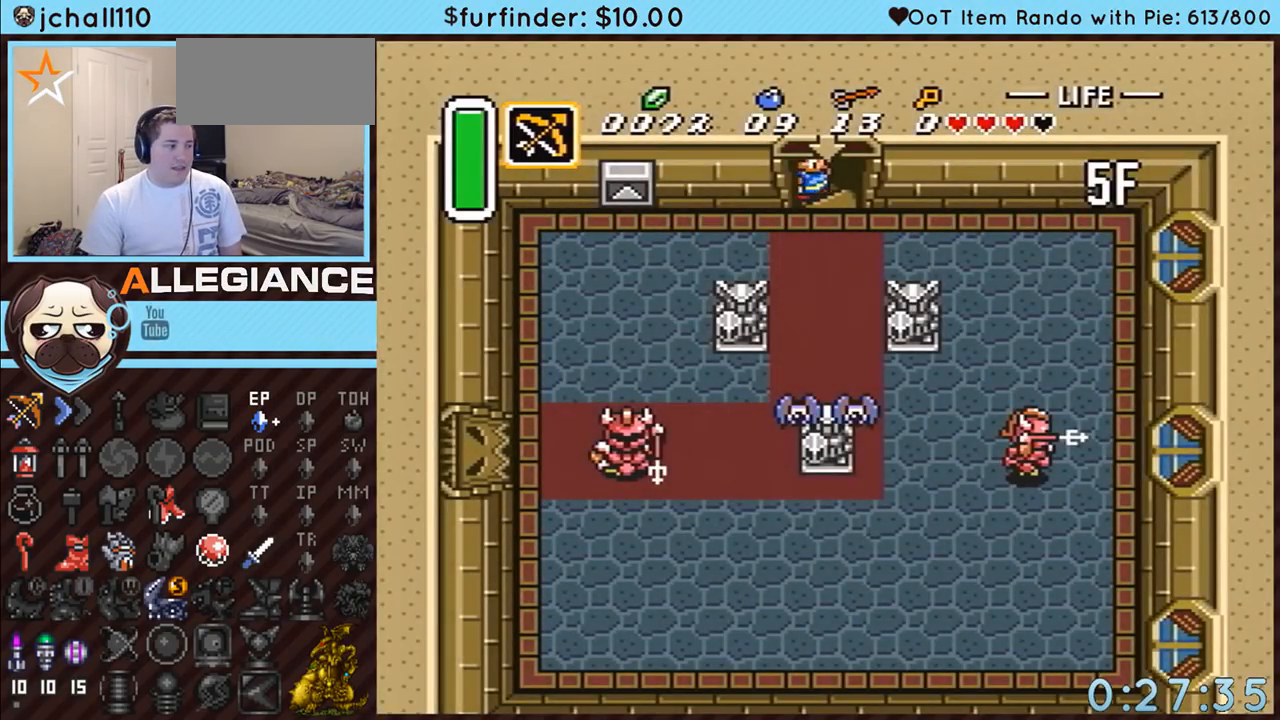
{"buttons": ["DPAD_RIGHT"], "events": [[283, "DPAD_RIGHT", "down"]]}
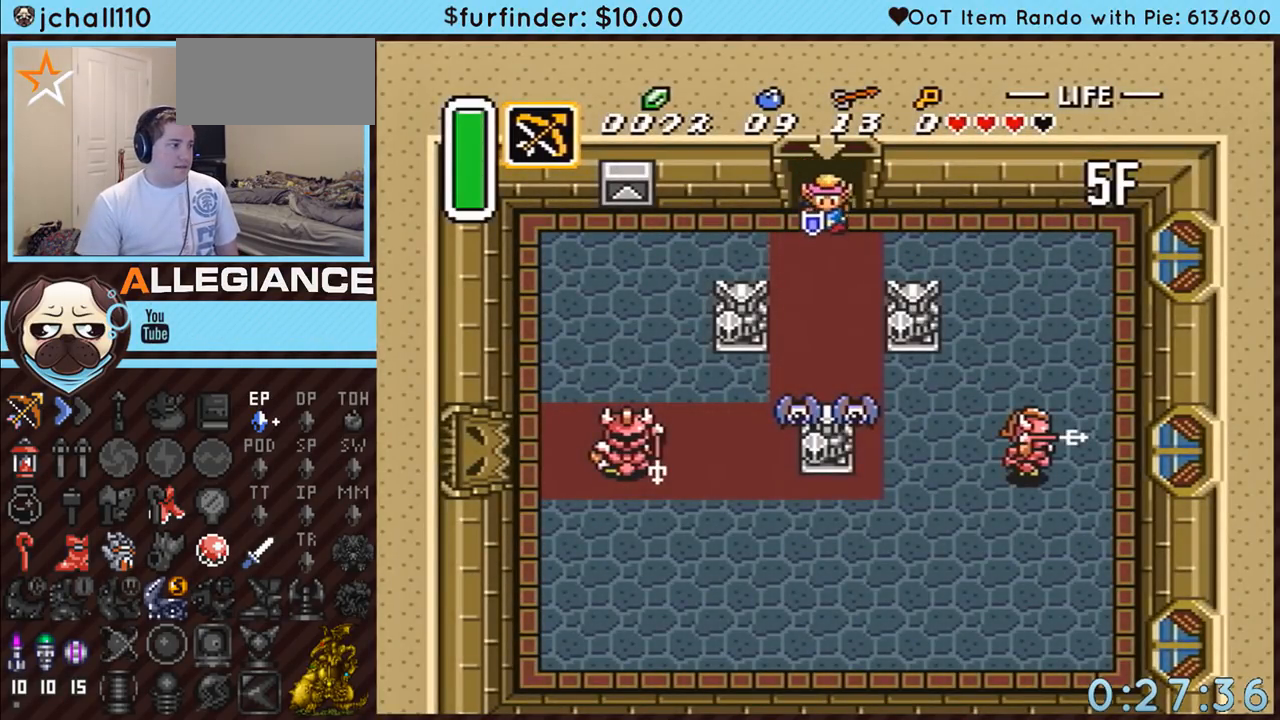
{"buttons": ["DPAD_DOWN", "DPAD_RIGHT"], "events": [[433, "DPAD_DOWN", "down"]]}
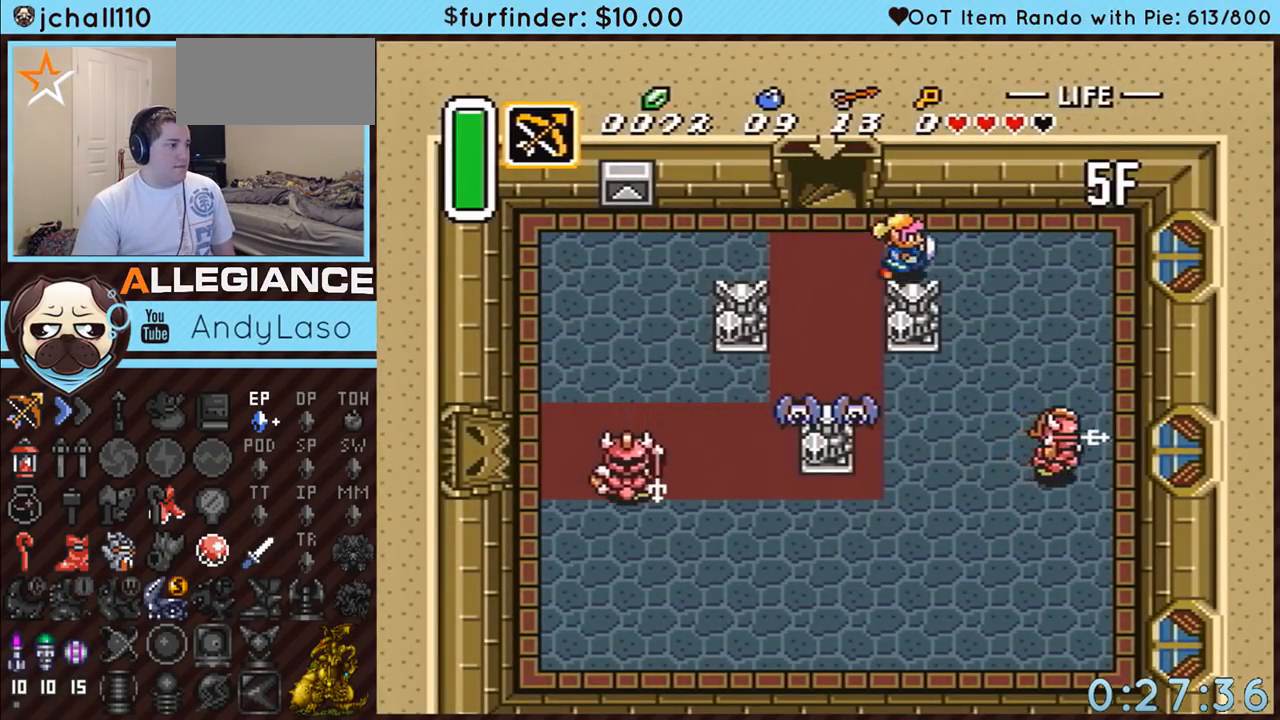
{"buttons": ["DPAD_DOWN"], "events": [[217, "DPAD_RIGHT", "up"]]}
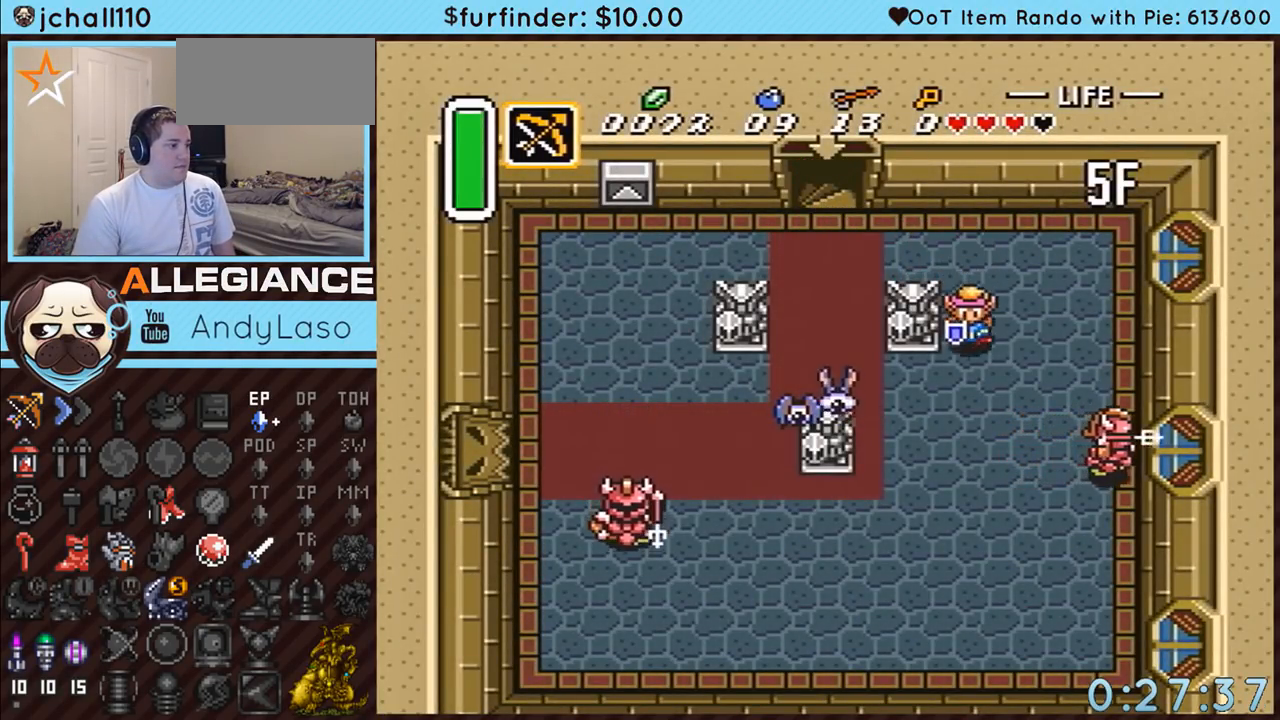
{"buttons": ["DPAD_RIGHT"], "events": [[250, "DPAD_LEFT", "down"], [467, "DPAD_LEFT", "up"], [467, "DPAD_RIGHT", "down"], [500, "DPAD_DOWN", "up"]]}
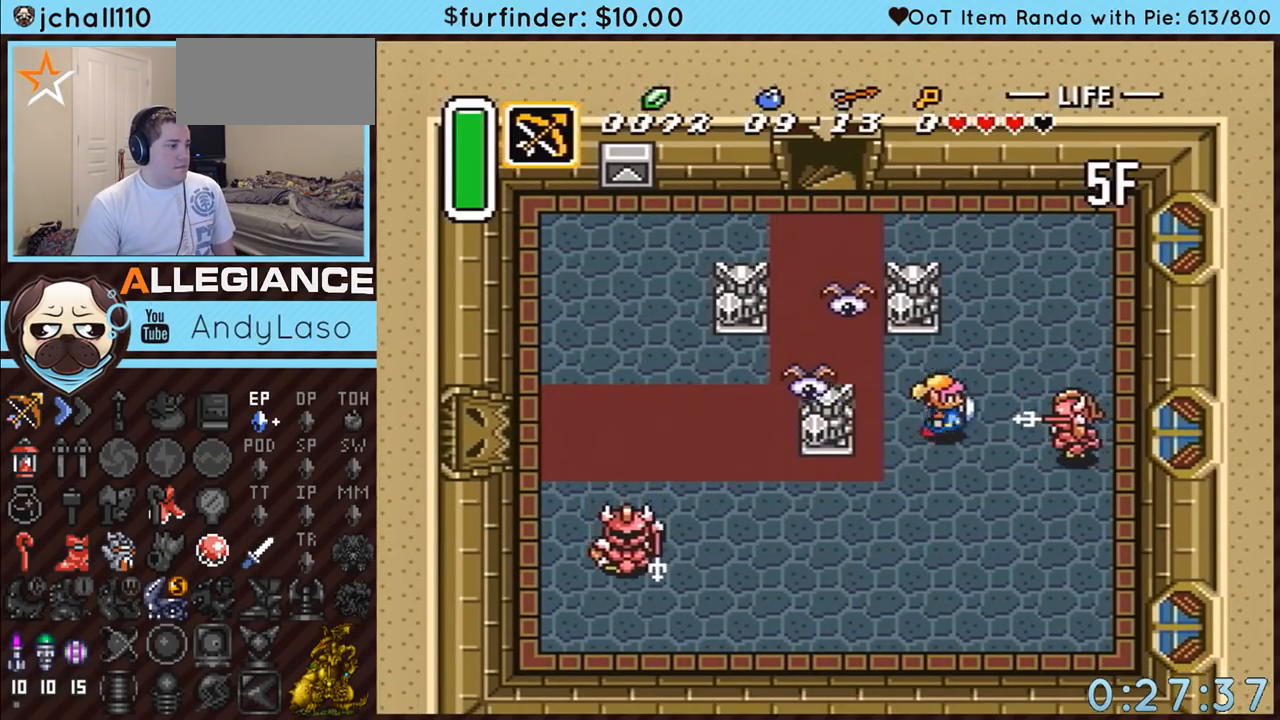
{"buttons": ["Y", "DPAD_RIGHT"], "events": [[33, "Y", "down"], [150, "DPAD_RIGHT", "up"], [217, "Y", "up"], [383, "DPAD_RIGHT", "down"], [383, "Y", "down"]]}
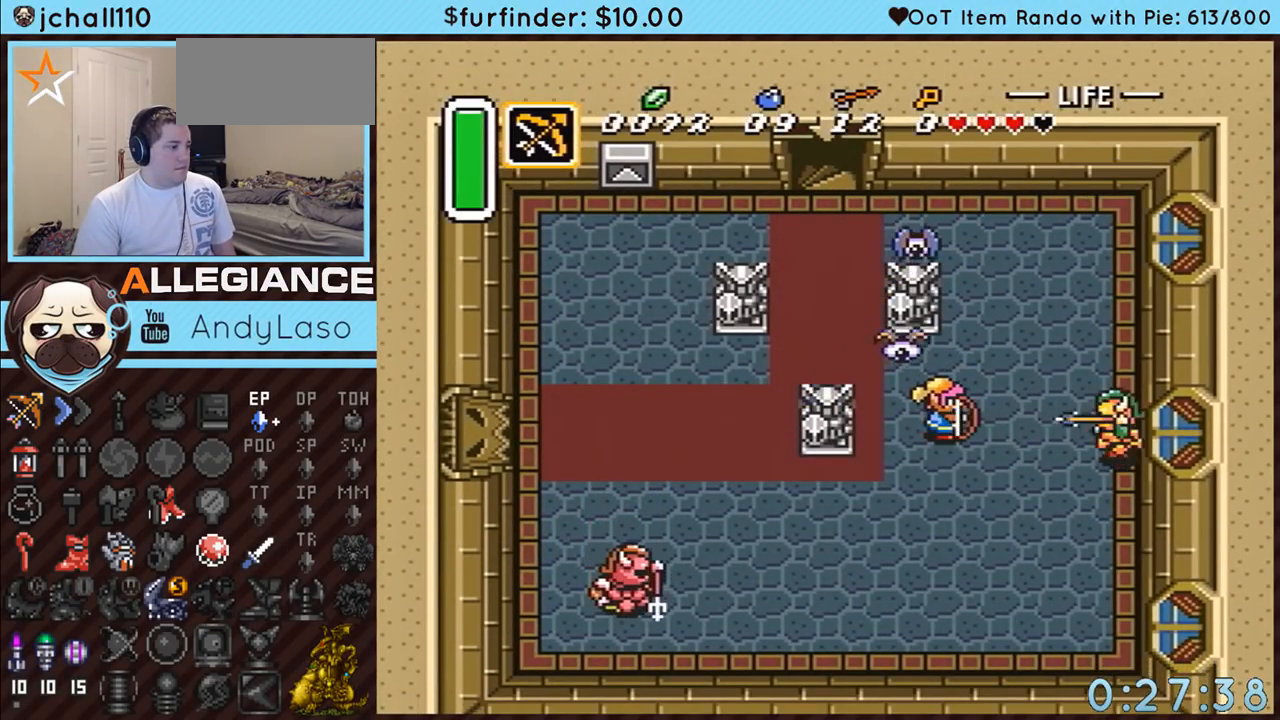
{"buttons": ["DPAD_DOWN", "DPAD_LEFT"], "events": [[33, "Y", "up"], [67, "DPAD_DOWN", "down"], [133, "DPAD_RIGHT", "up"], [150, "DPAD_LEFT", "down"]]}
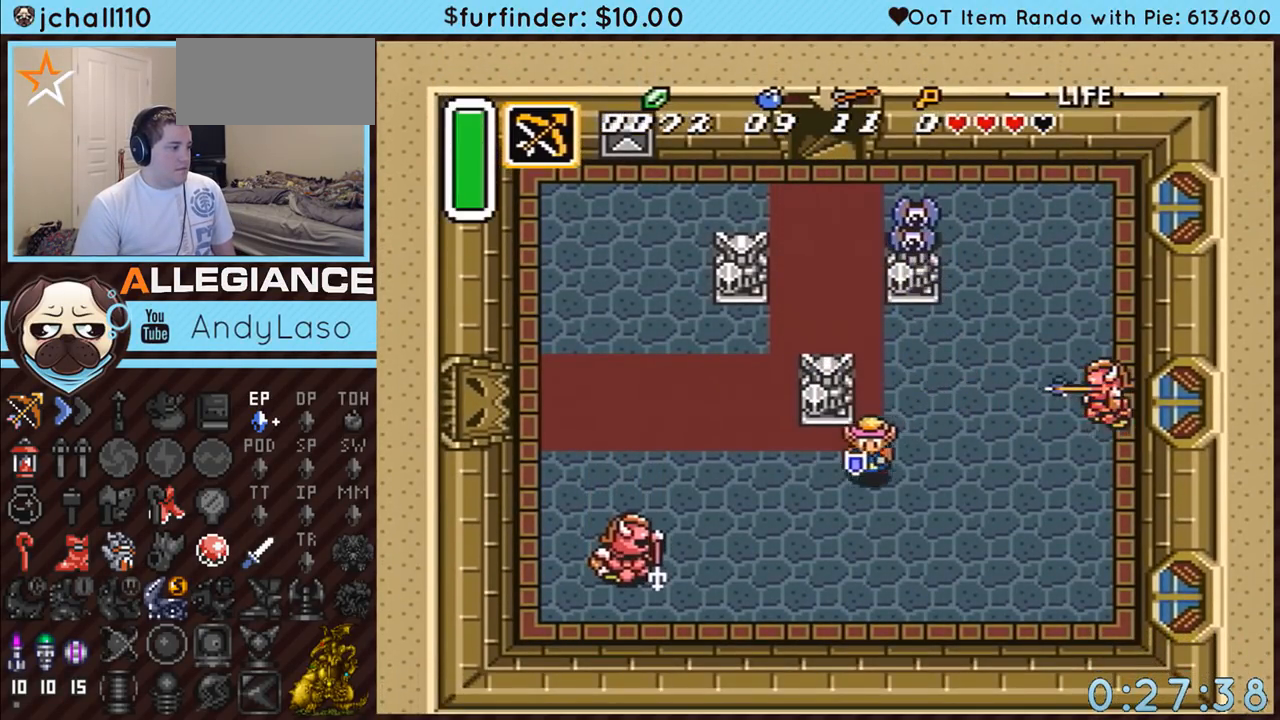
{"buttons": ["DPAD_LEFT"], "events": [[100, "DPAD_DOWN", "up"]]}
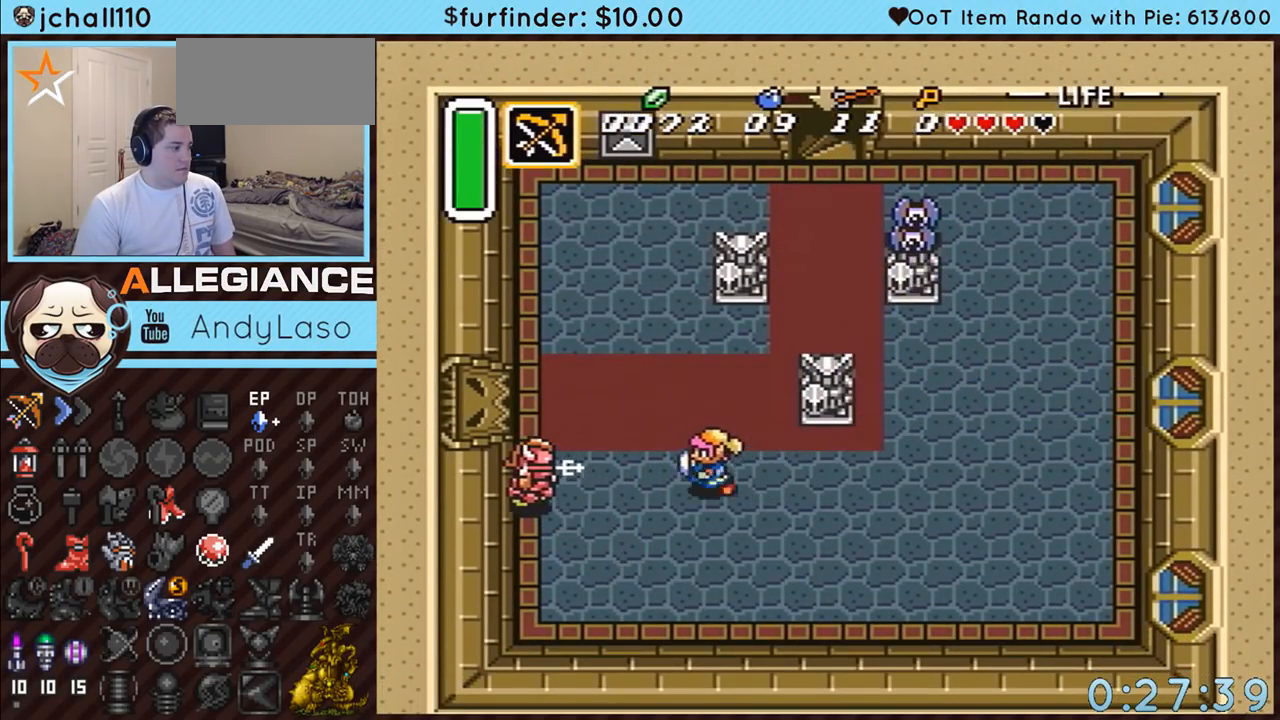
{"buttons": ["Y", "DPAD_LEFT"], "events": [[33, "Y", "down"], [217, "Y", "up"], [467, "Y", "down"]]}
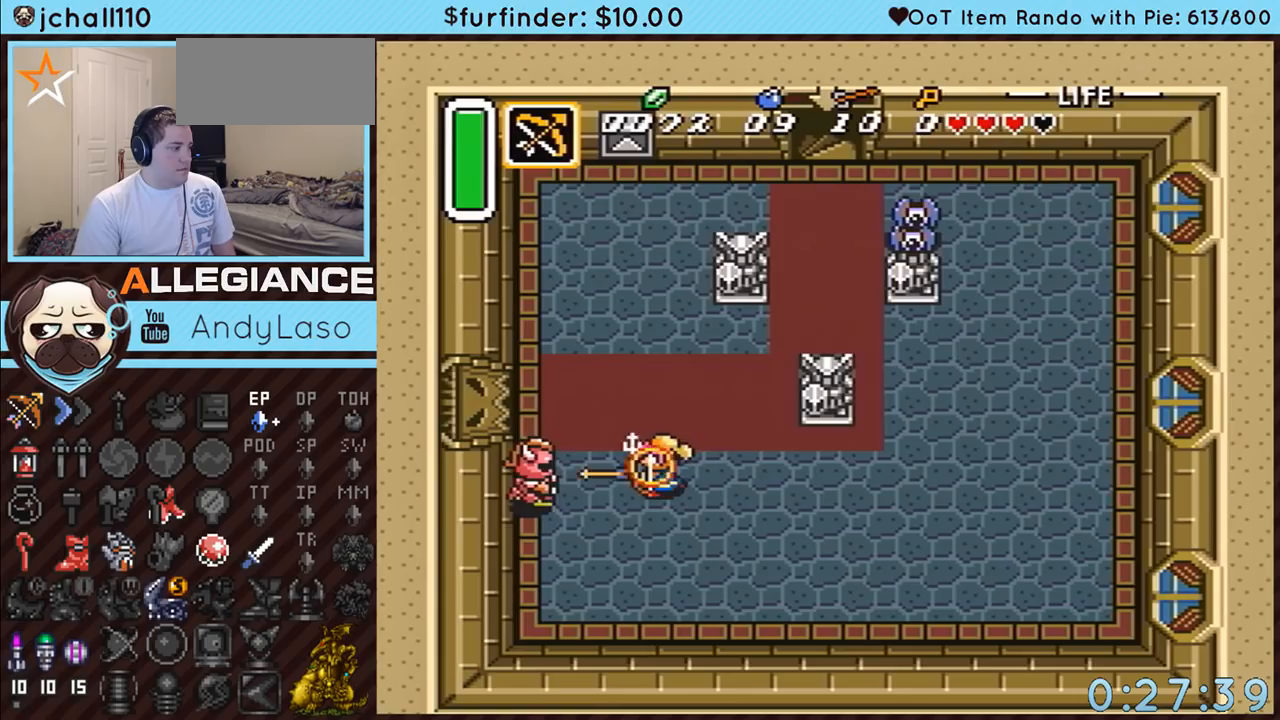
{"buttons": ["A", "DPAD_UP", "DPAD_LEFT"], "events": [[133, "Y", "up"], [150, "DPAD_UP", "down"], [500, "A", "down"]]}
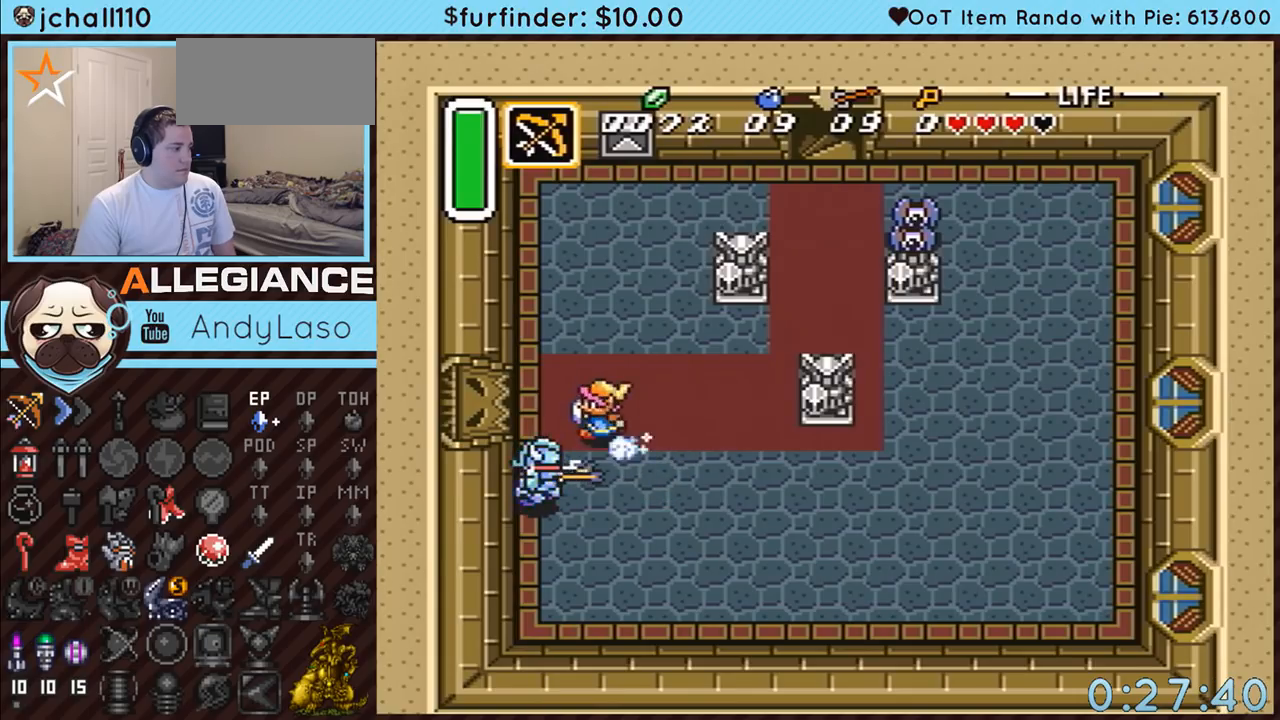
{"buttons": ["A"], "events": [[133, "DPAD_UP", "up"], [317, "DPAD_LEFT", "up"]]}
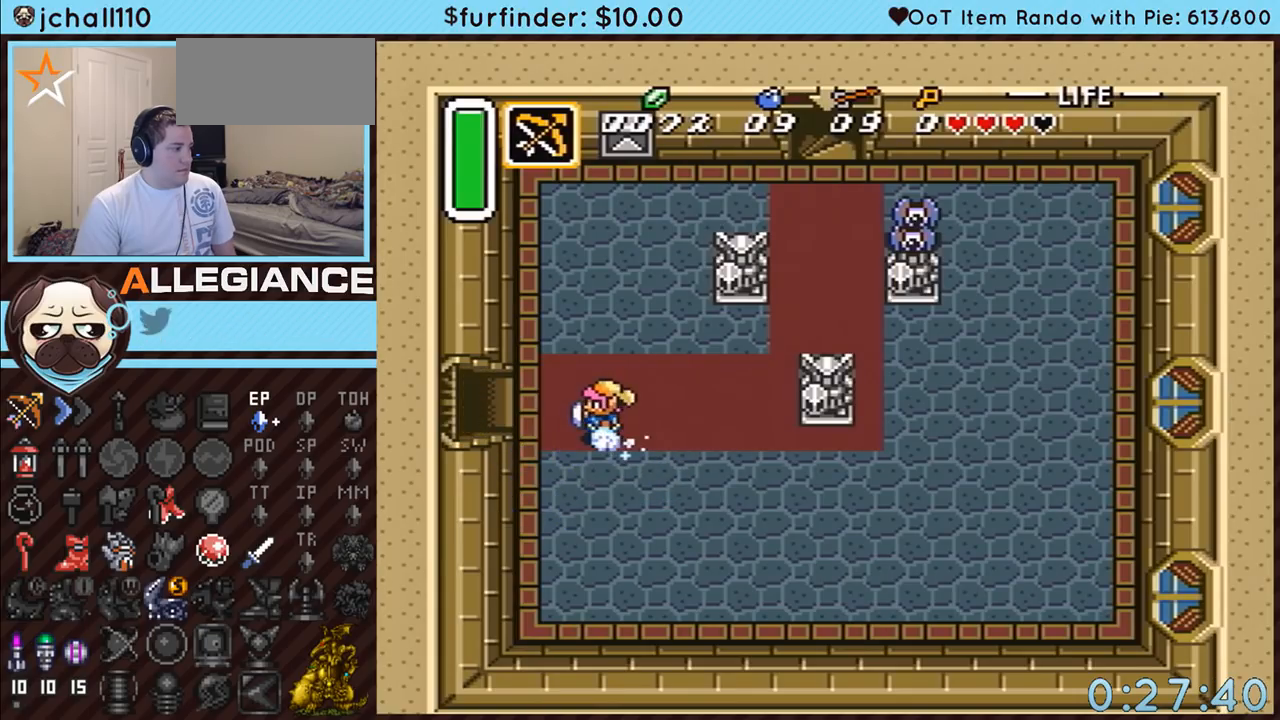
{"buttons": ["A"], "events": []}
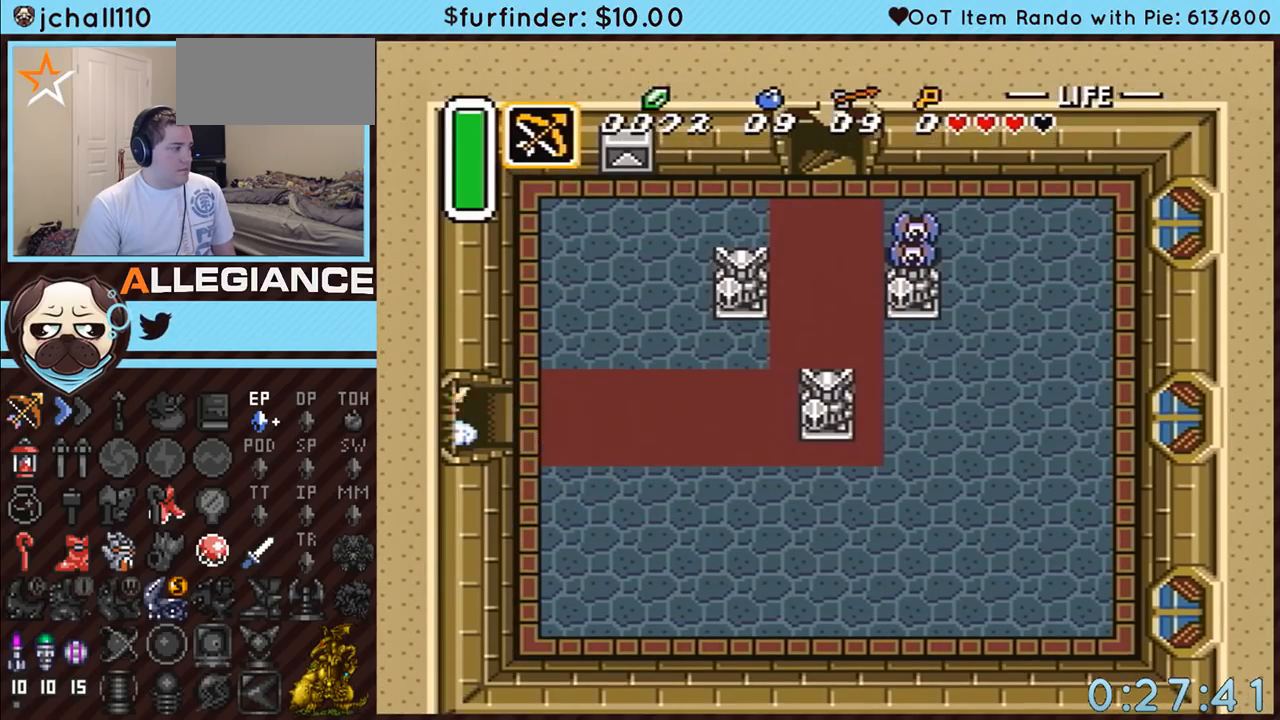
{"buttons": ["A"], "events": []}
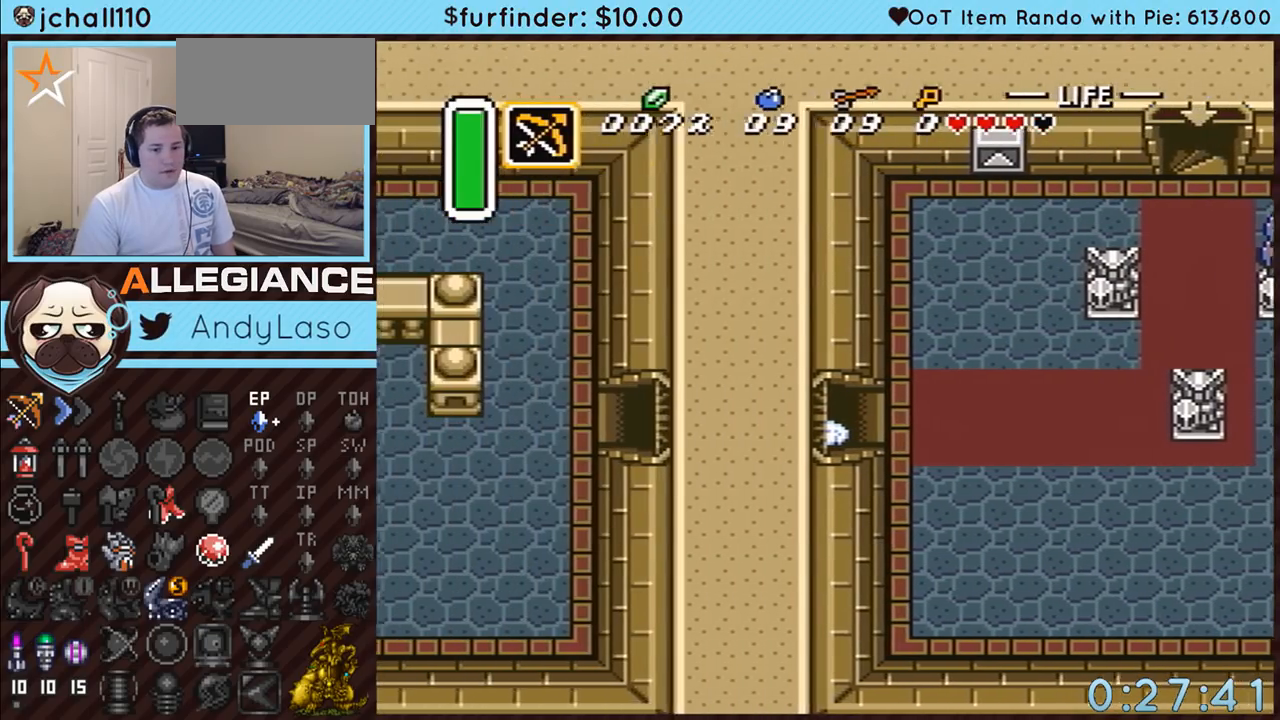
{"buttons": ["A"], "events": []}
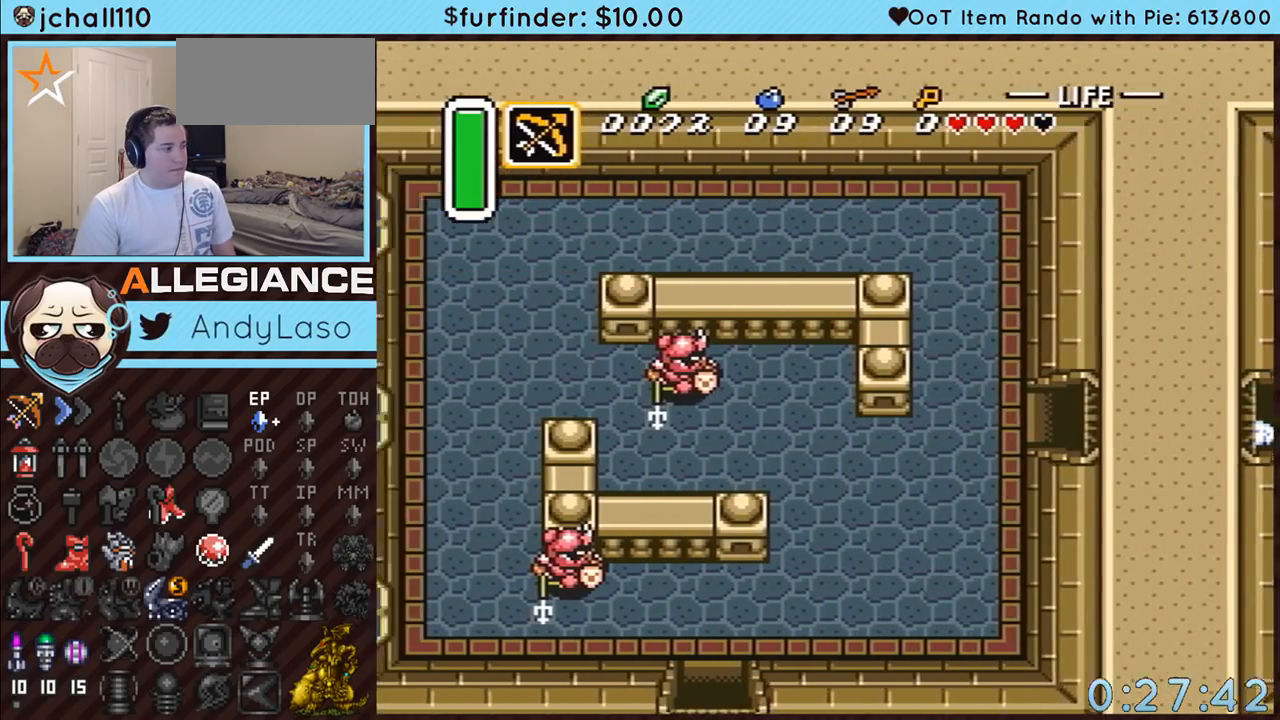
{"buttons": ["B", "DPAD_LEFT"], "events": [[150, "DPAD_LEFT", "down"], [183, "A", "up"], [317, "B", "down"]]}
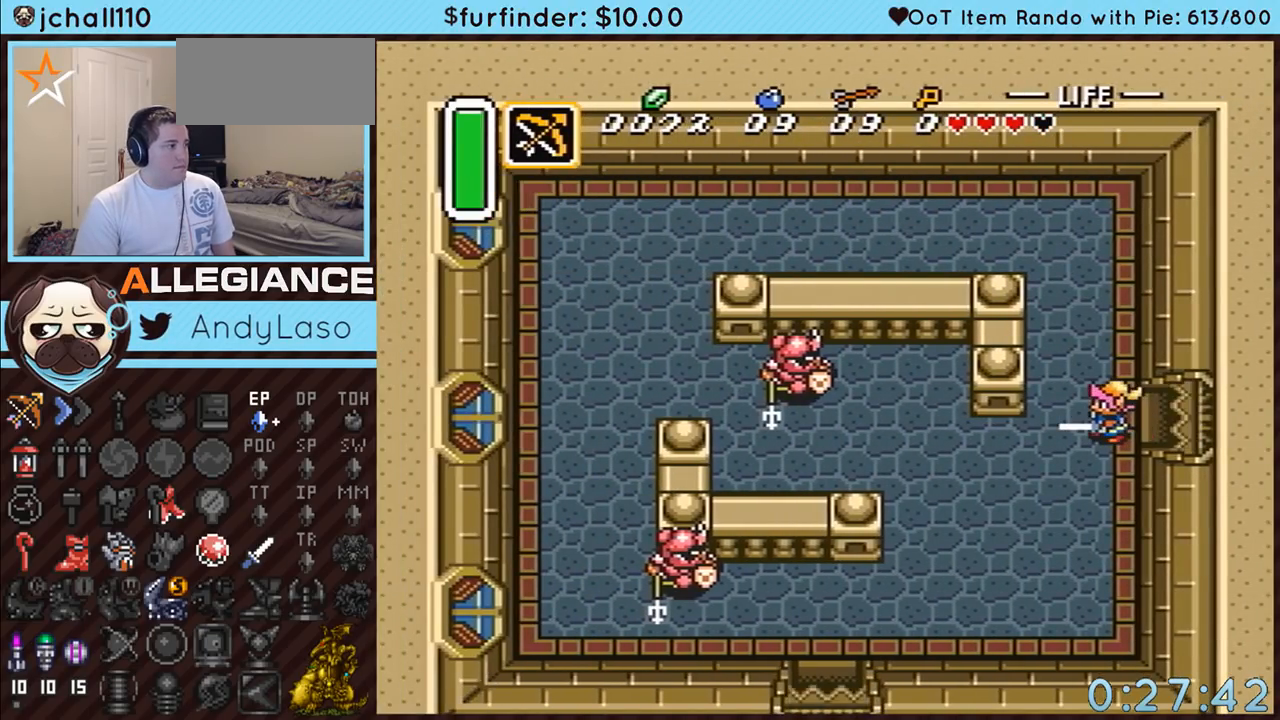
{"buttons": ["B", "DPAD_LEFT"], "events": []}
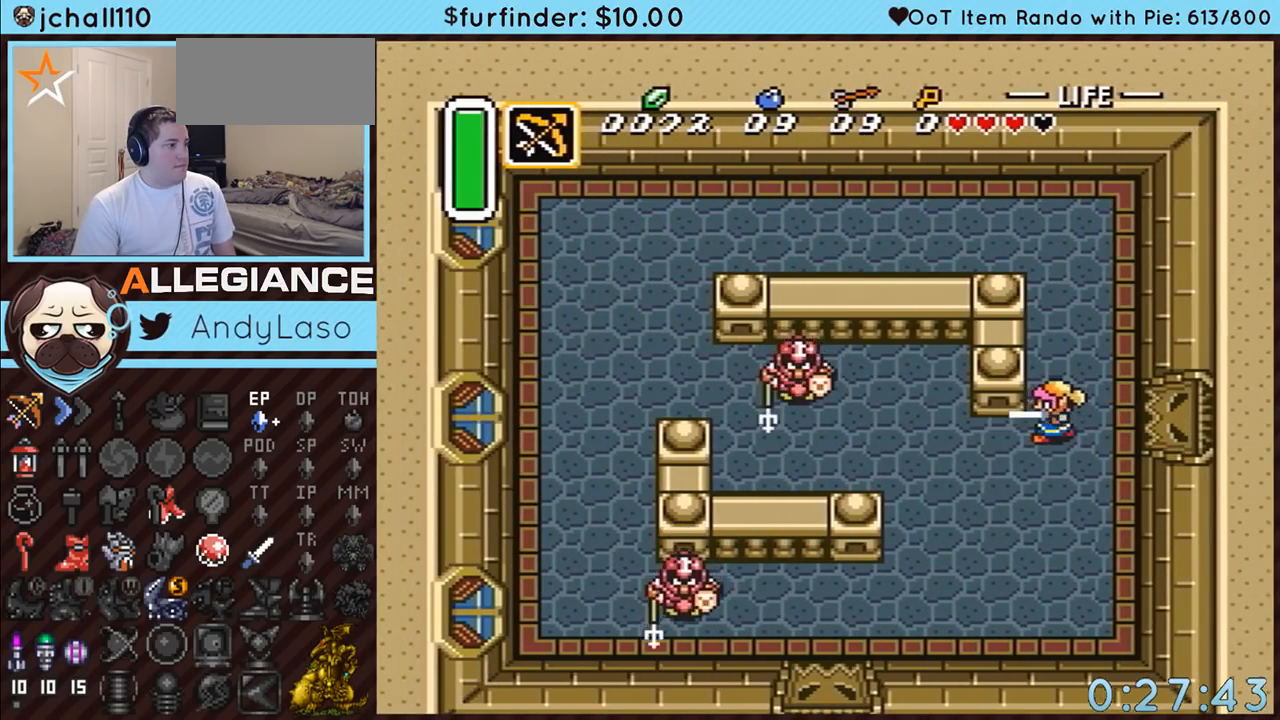
{"buttons": ["B", "DPAD_DOWN", "DPAD_LEFT"], "events": [[350, "DPAD_DOWN", "down"]]}
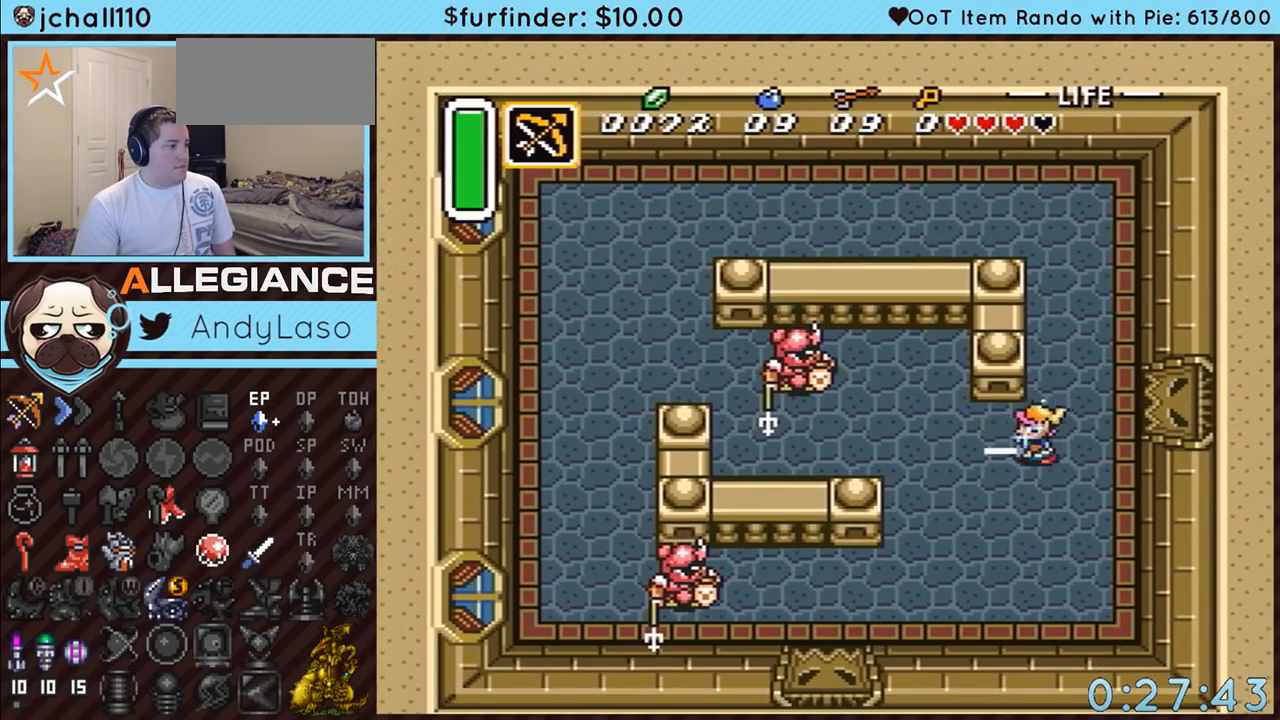
{"buttons": ["B"], "events": [[67, "DPAD_DOWN", "up"], [183, "DPAD_DOWN", "down"], [350, "DPAD_LEFT", "up"], [400, "DPAD_DOWN", "up"]]}
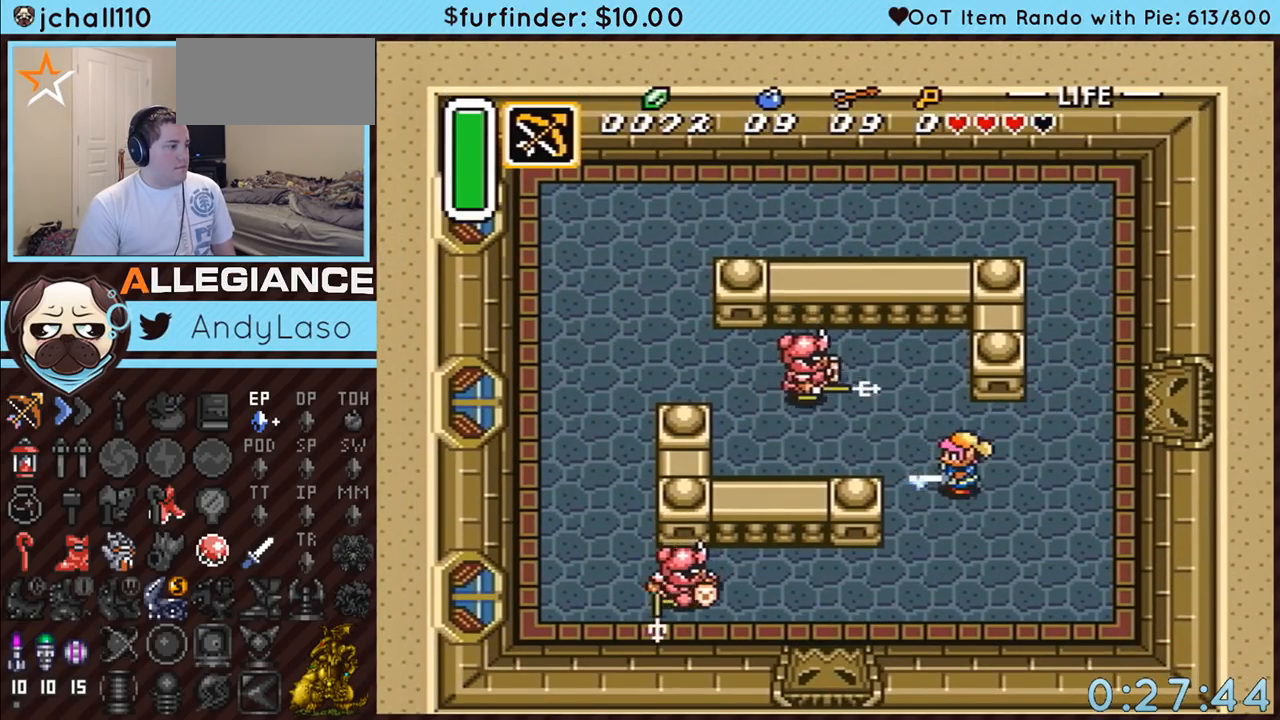
{"buttons": ["B", "DPAD_DOWN", "DPAD_LEFT"], "events": [[250, "DPAD_DOWN", "down"], [283, "DPAD_LEFT", "down"], [417, "DPAD_LEFT", "up"], [467, "DPAD_LEFT", "down"]]}
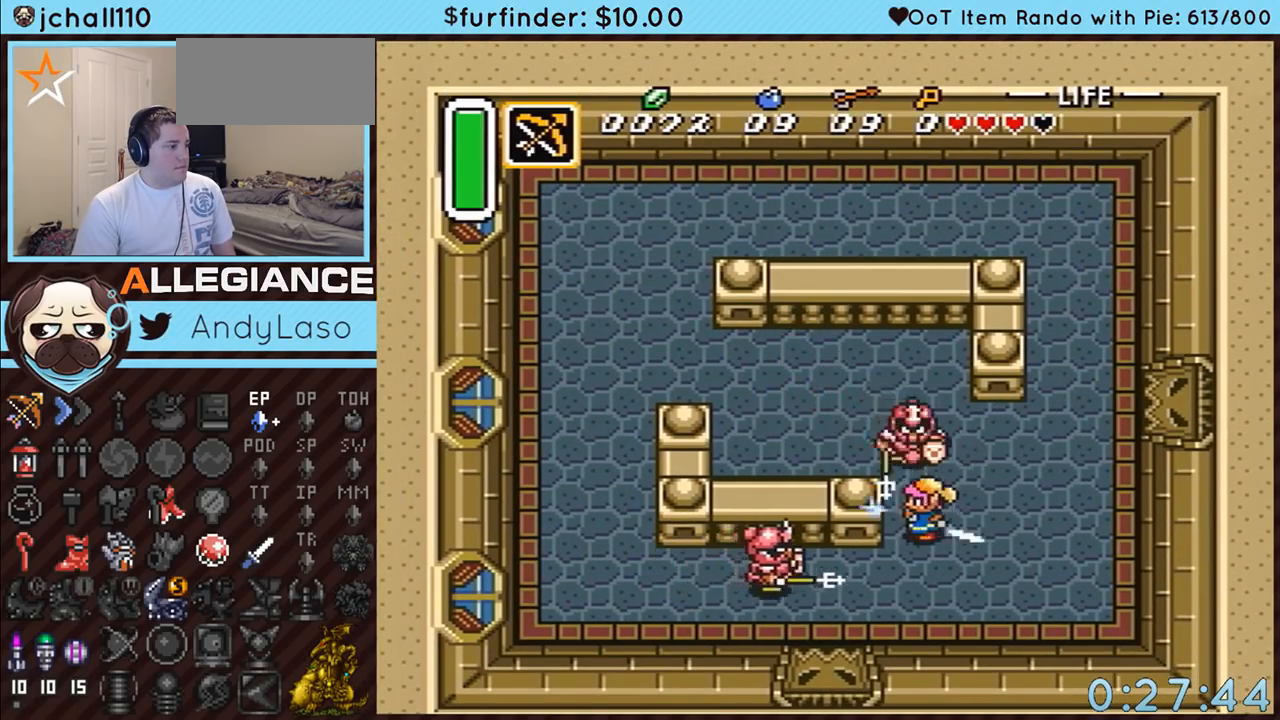
{"buttons": ["DPAD_DOWN"], "events": [[33, "B", "up"], [33, "DPAD_DOWN", "up"], [33, "DPAD_LEFT", "up"], [467, "DPAD_DOWN", "down"]]}
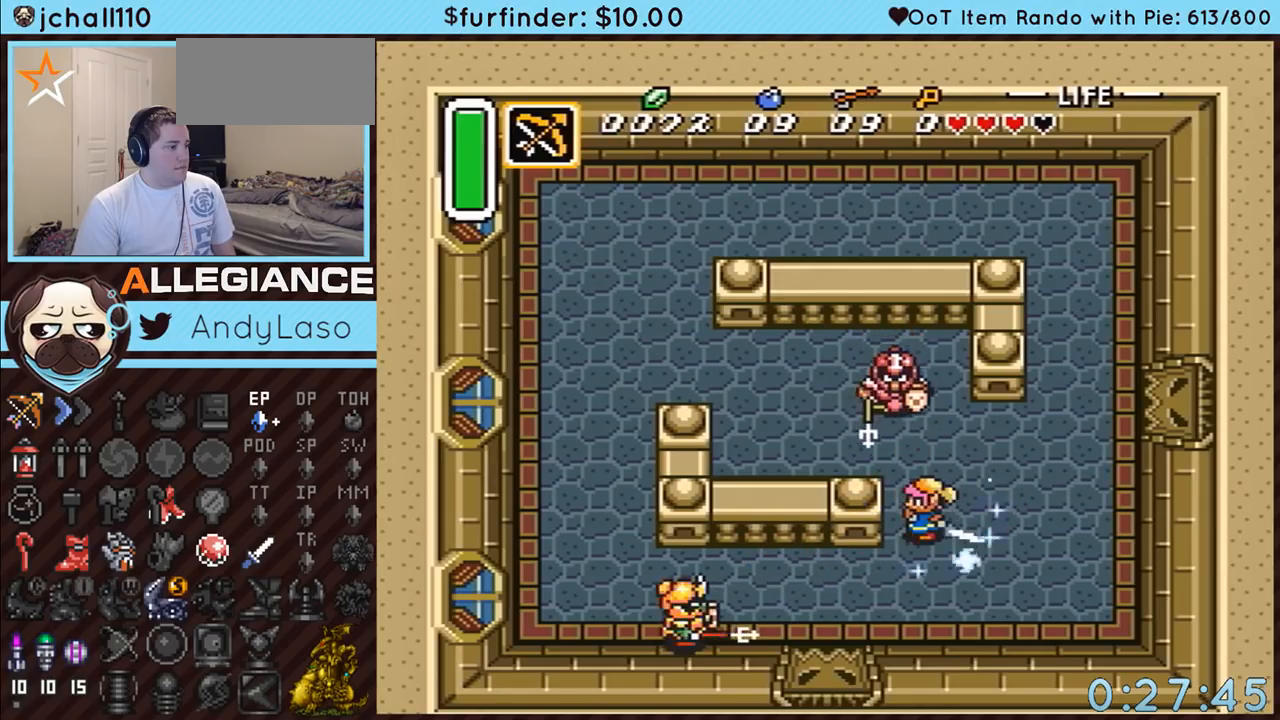
{"buttons": ["DPAD_DOWN"], "events": [[183, "DPAD_DOWN", "up"], [183, "DPAD_LEFT", "down"], [183, "DPAD_UP", "down"], [217, "DPAD_LEFT", "up"], [217, "DPAD_UP", "up"], [217, "Y", "down"], [383, "Y", "up"], [400, "DPAD_DOWN", "down"]]}
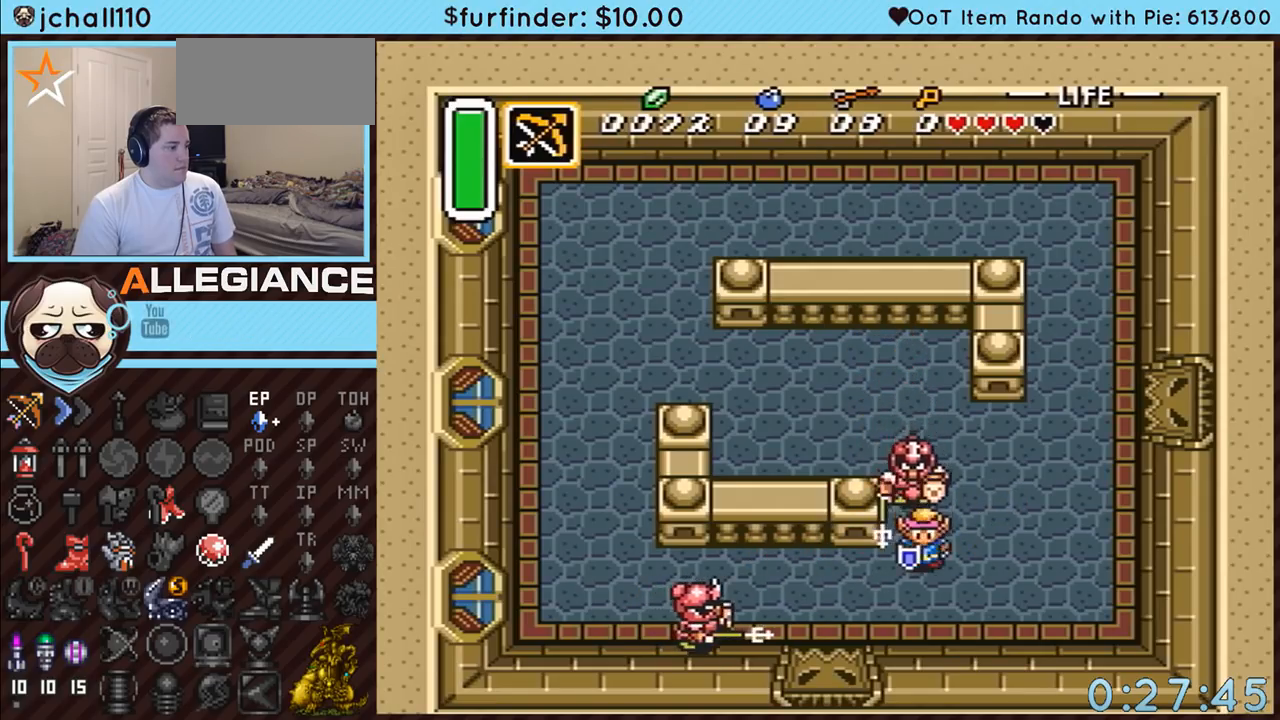
{"buttons": ["DPAD_RIGHT"], "events": [[133, "DPAD_LEFT", "down"], [150, "DPAD_DOWN", "up"], [217, "Y", "down"], [283, "DPAD_LEFT", "up"], [367, "Y", "up"], [467, "DPAD_RIGHT", "down"]]}
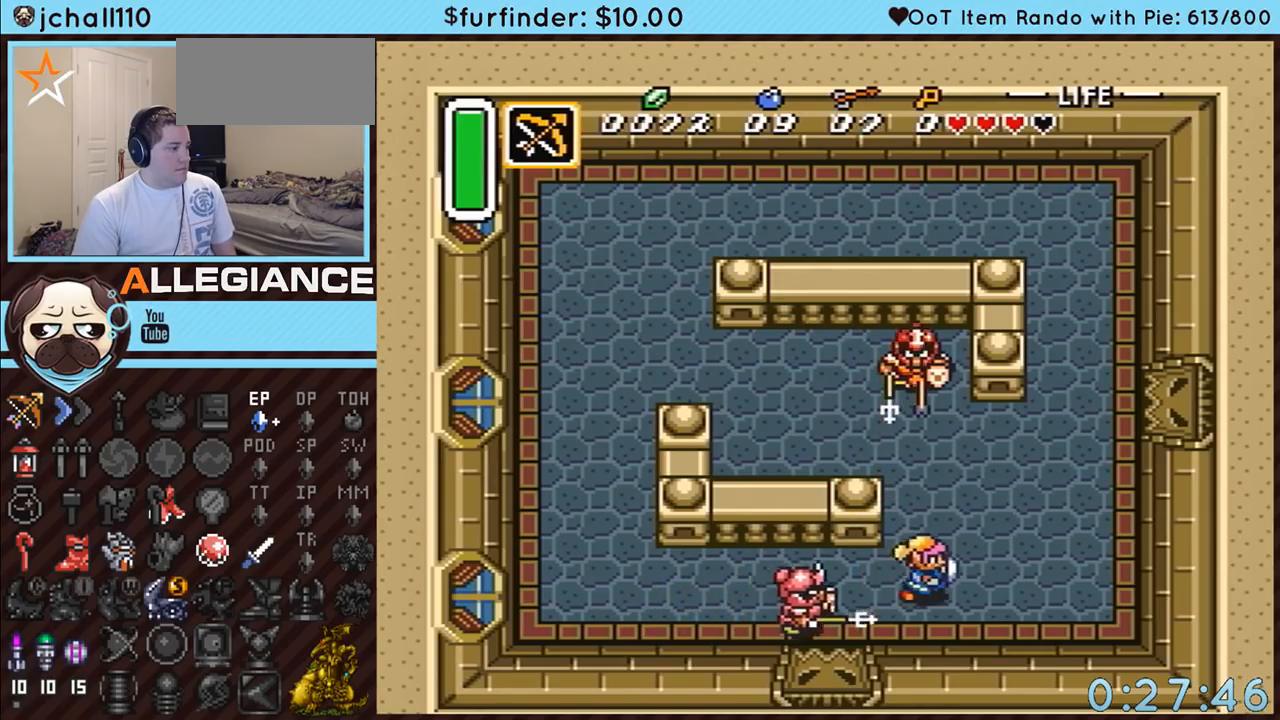
{"buttons": ["B", "DPAD_DOWN"], "events": [[133, "DPAD_RIGHT", "up"], [133, "DPAD_UP", "down"], [350, "B", "down"], [383, "DPAD_UP", "up"], [500, "DPAD_DOWN", "down"]]}
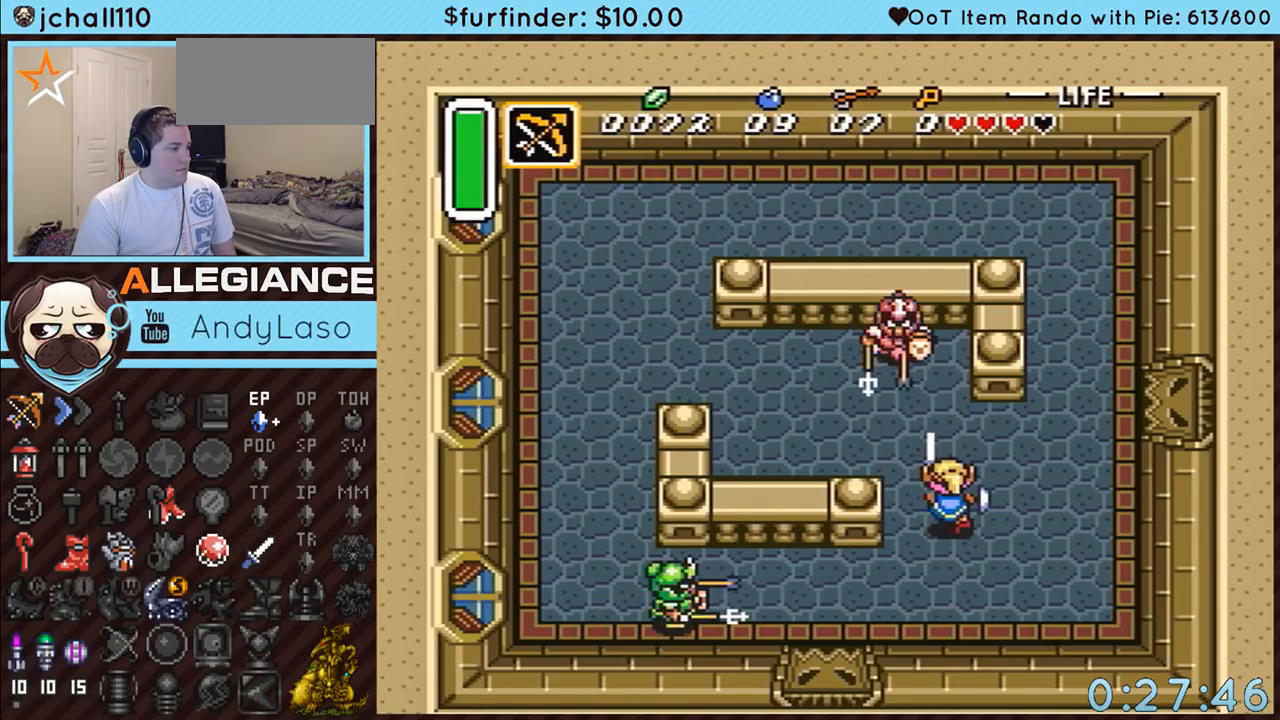
{"buttons": ["DPAD_LEFT"], "events": [[33, "B", "up"], [217, "DPAD_LEFT", "down"], [383, "DPAD_DOWN", "up"]]}
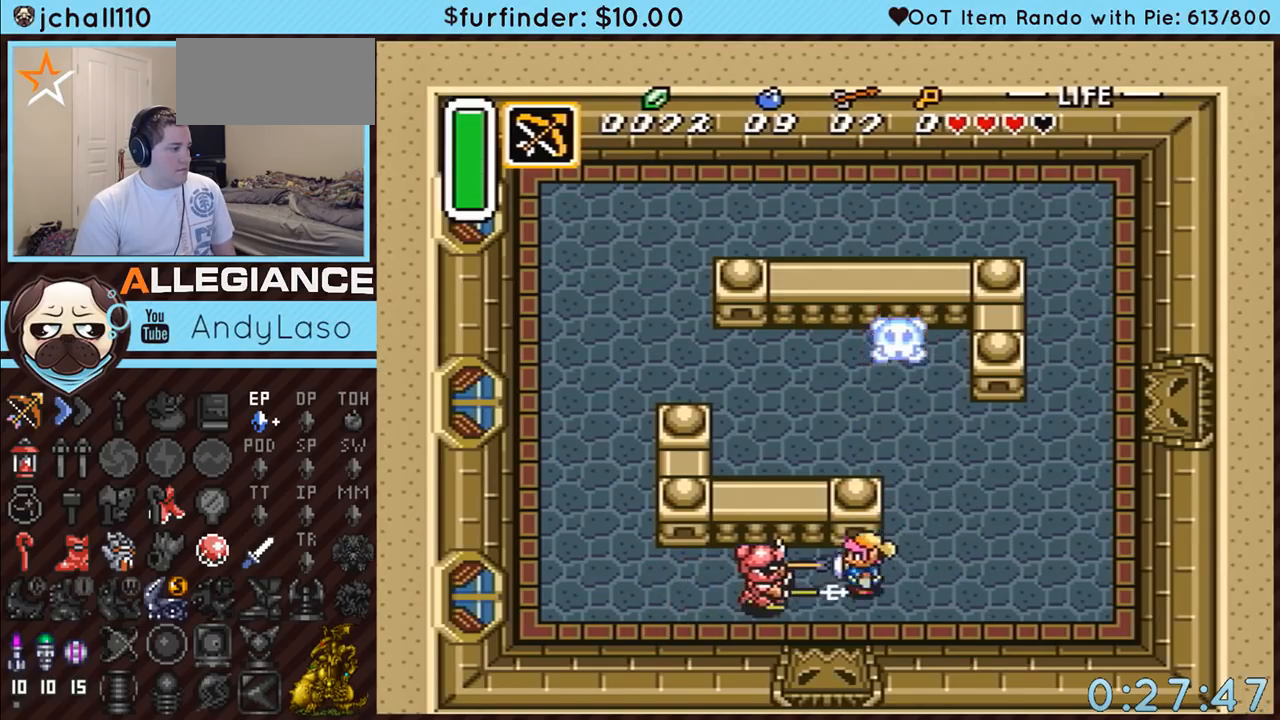
{"buttons": ["DPAD_LEFT"], "events": [[67, "B", "down"], [133, "DPAD_LEFT", "up"], [317, "B", "up"], [500, "DPAD_LEFT", "down"]]}
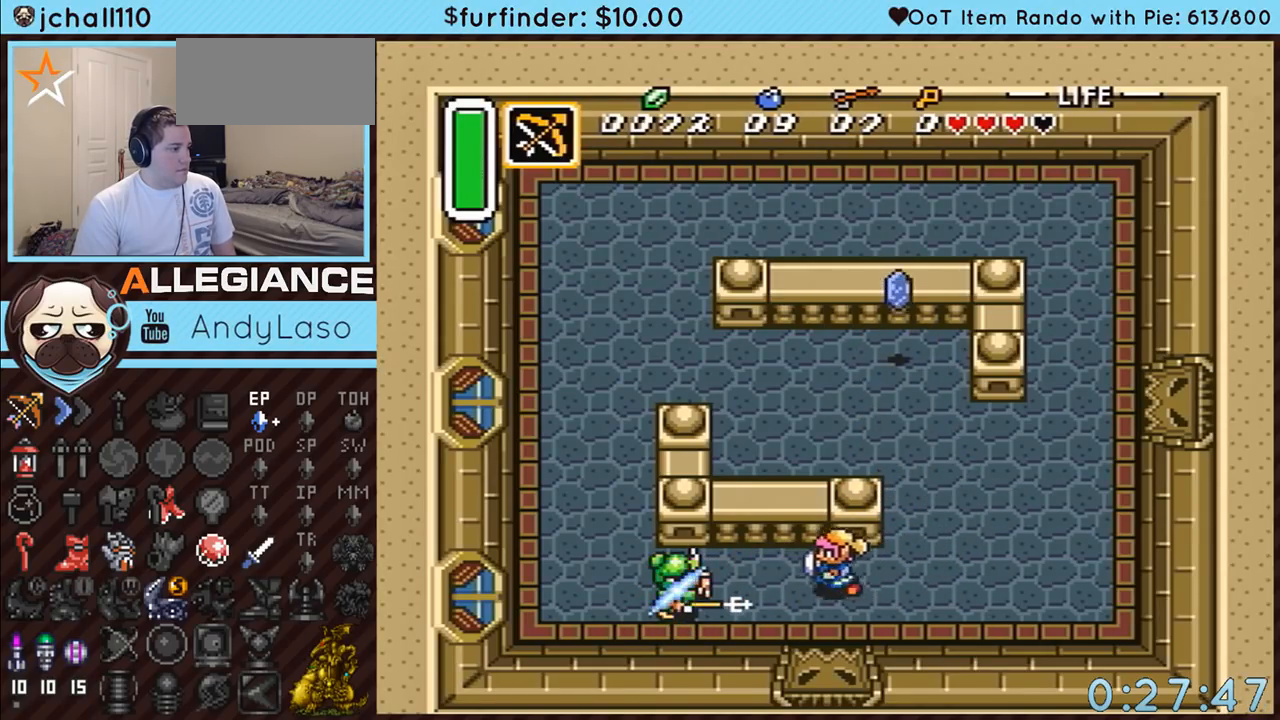
{"buttons": ["A"], "events": [[67, "A", "down"], [133, "DPAD_LEFT", "up"], [317, "DPAD_DOWN", "down"], [467, "DPAD_DOWN", "up"]]}
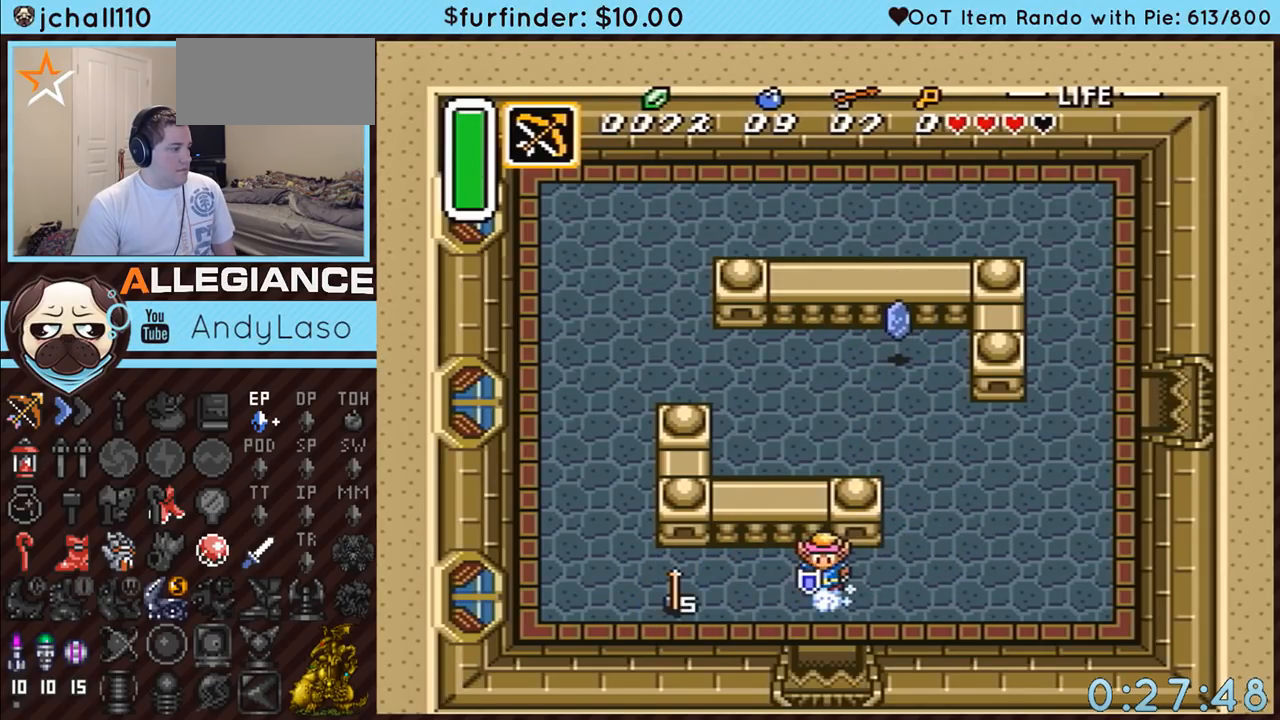
{"buttons": ["DPAD_LEFT"], "events": [[283, "A", "up"], [283, "DPAD_LEFT", "down"], [283, "DPAD_UP", "down"], [383, "DPAD_UP", "up"]]}
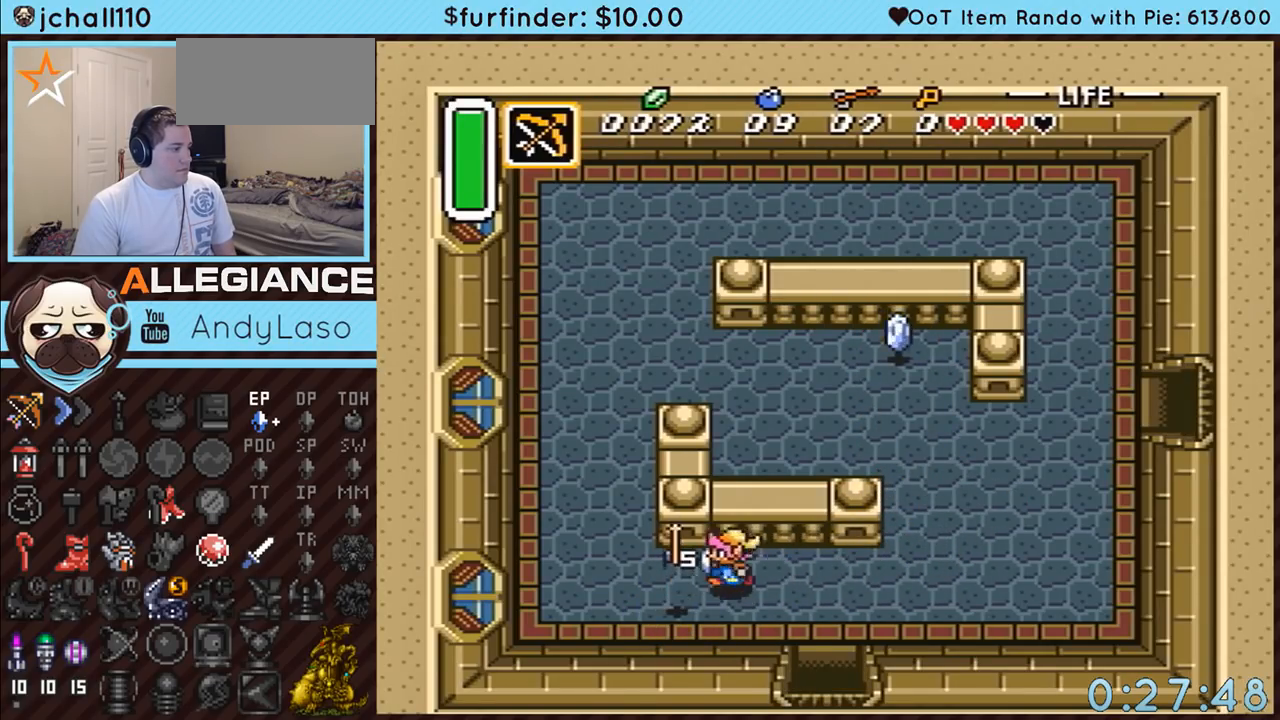
{"buttons": ["DPAD_DOWN", "DPAD_RIGHT"], "events": [[133, "DPAD_LEFT", "up"], [133, "DPAD_RIGHT", "down"], [283, "DPAD_DOWN", "down"]]}
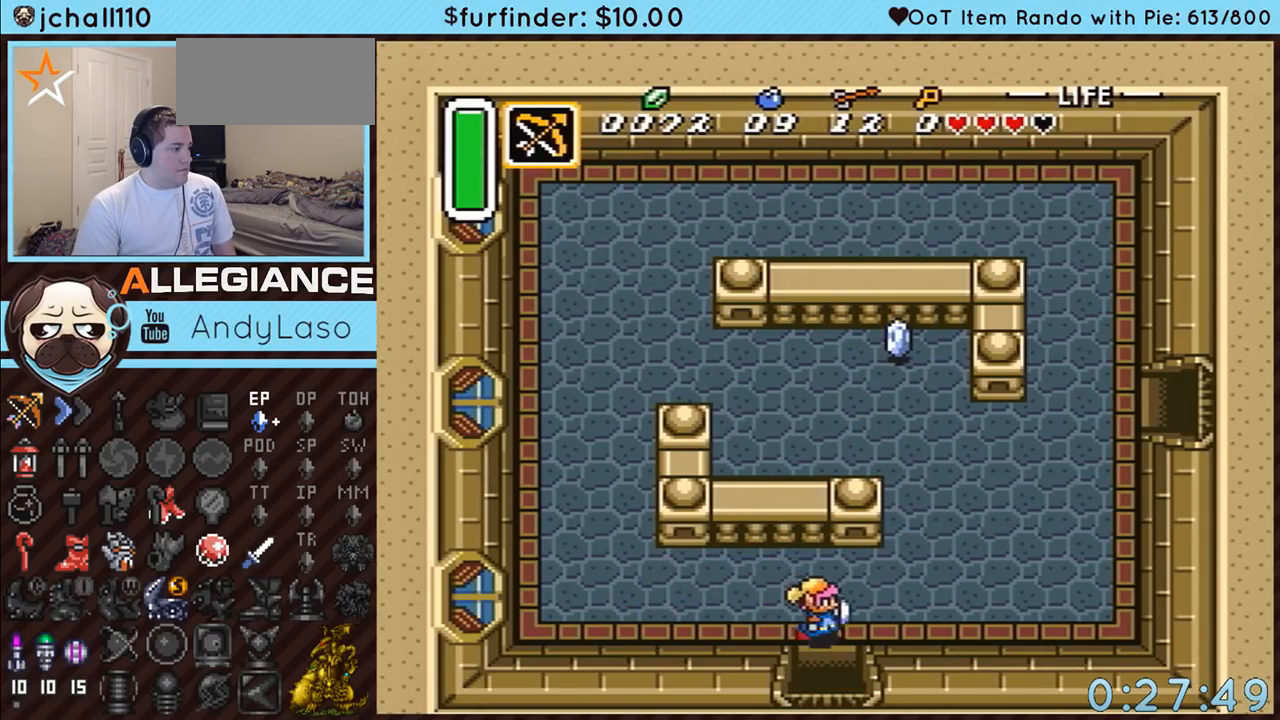
{"buttons": ["DPAD_DOWN"], "events": [[133, "DPAD_RIGHT", "up"]]}
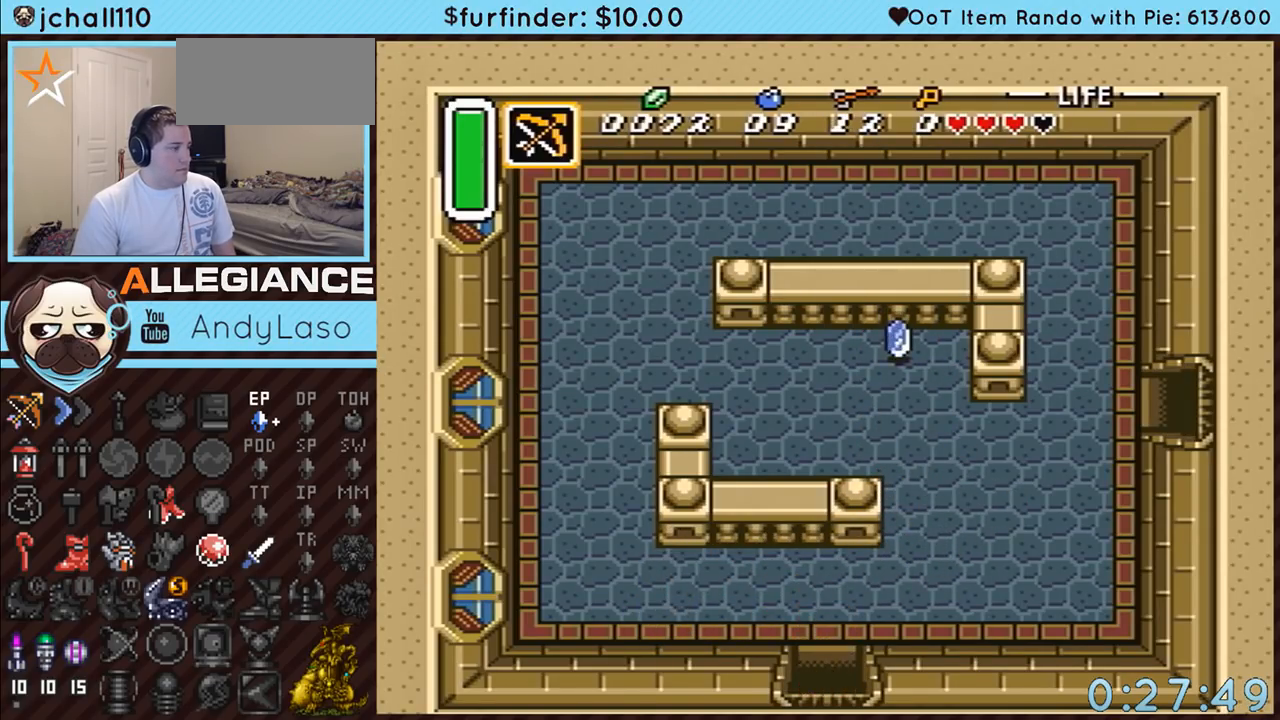
{"buttons": ["DPAD_DOWN"], "events": []}